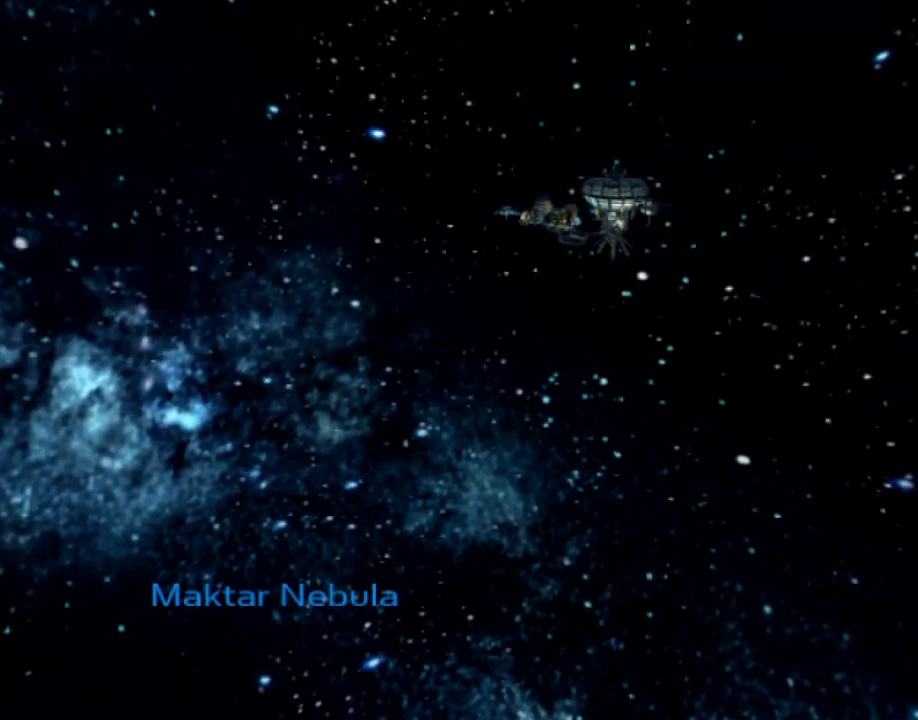
Gameplay with a controller (PlayStation layout); each line is a JSON object with the inputs held at the frame after it (dt_ms = milliseconds from this image to that frame). "events" lists button and stick changes between this image and that frame as [ms after this image, input, new state], when the widget could be followed in between. Not read: L3 R3.
{"dt_ms": 500, "buttons": ["CROSS"], "left_stick": "center", "right_stick": "center", "events": [[333, "CROSS", "down"], [417, "CROSS", "up"], [467, "CROSS", "down"]]}
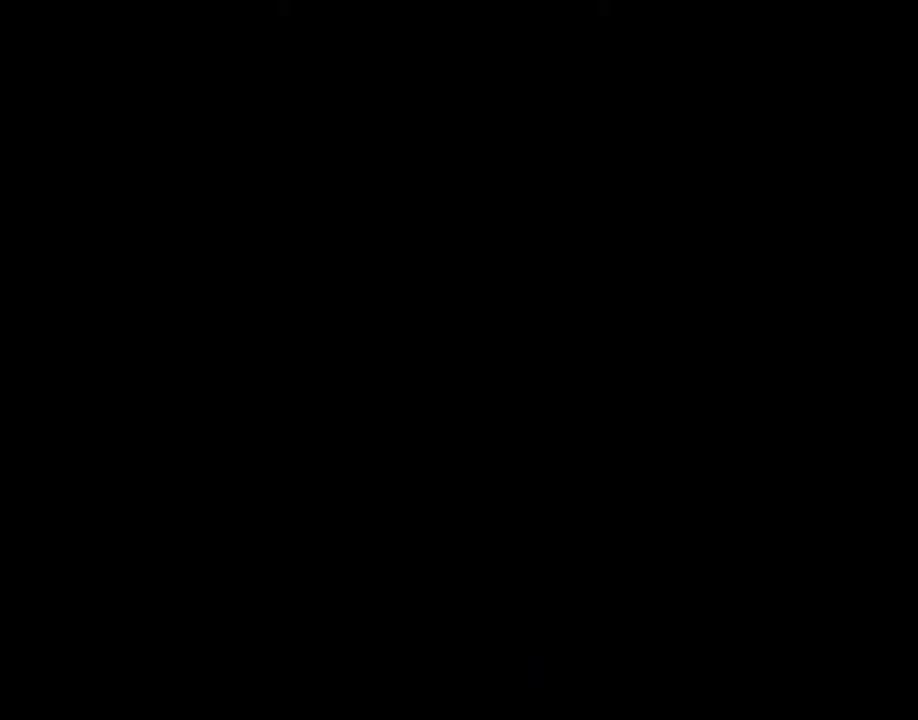
{"dt_ms": 500, "buttons": [], "left_stick": "center", "right_stick": "center", "events": [[17, "CROSS", "up"], [117, "CROSS", "down"], [167, "CROSS", "up"], [233, "CROSS", "down"], [300, "CROSS", "up"], [383, "CROSS", "down"], [450, "CROSS", "up"]]}
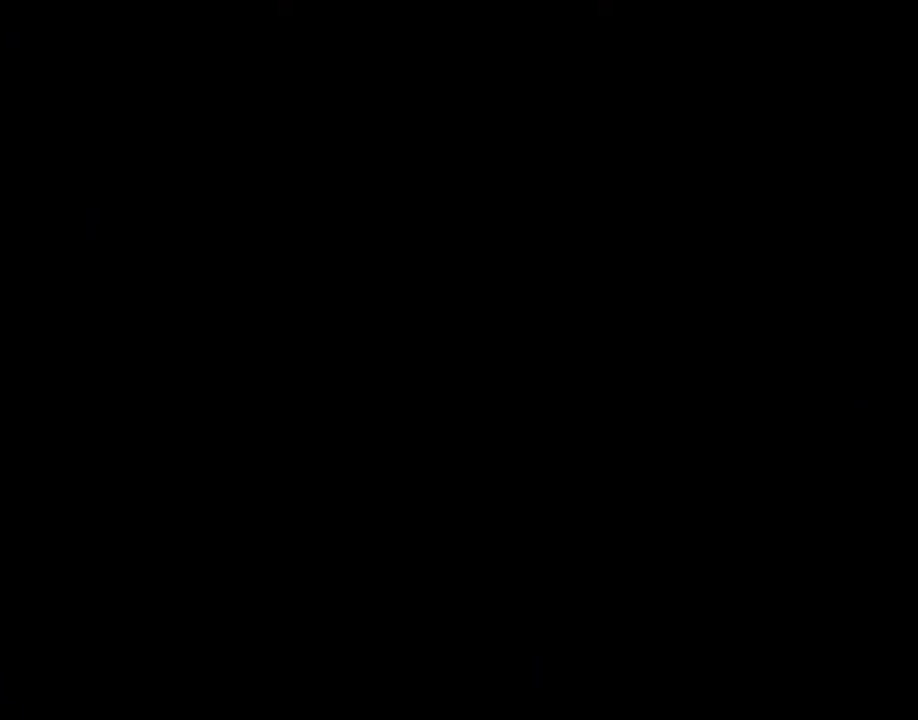
{"dt_ms": 500, "buttons": [], "left_stick": "center", "right_stick": "center", "events": [[17, "CROSS", "down"], [67, "CROSS", "up"], [150, "CROSS", "down"], [217, "CROSS", "up"], [267, "CROSS", "down"], [350, "CROSS", "up"], [417, "CROSS", "down"], [500, "CROSS", "up"]]}
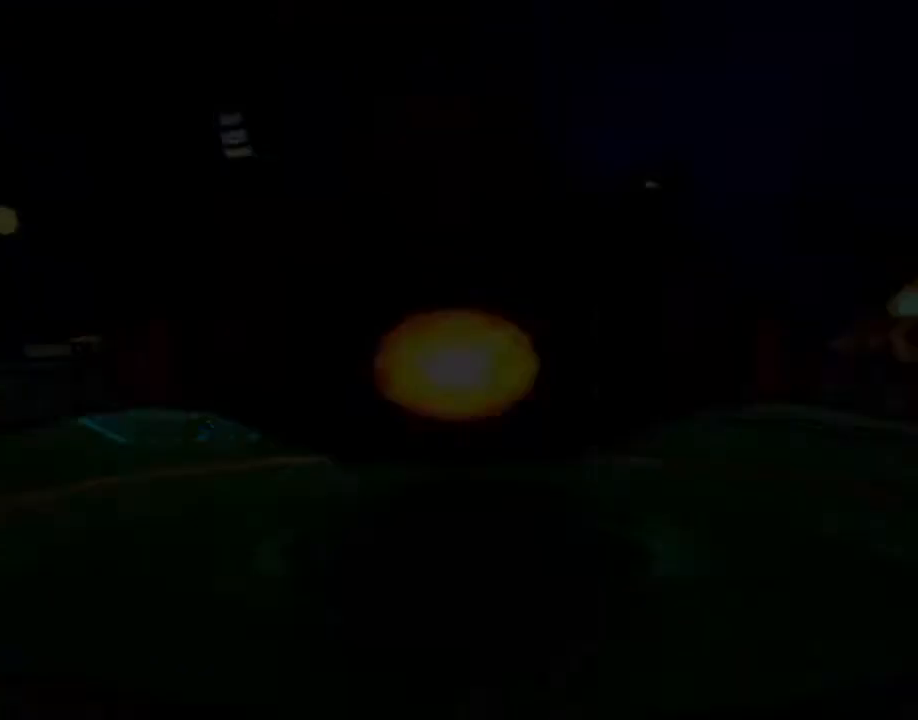
{"dt_ms": 500, "buttons": [], "left_stick": "up", "right_stick": "center", "events": [[183, "left_stick", "up"], [267, "right_stick", "right"], [350, "right_stick", "center"]]}
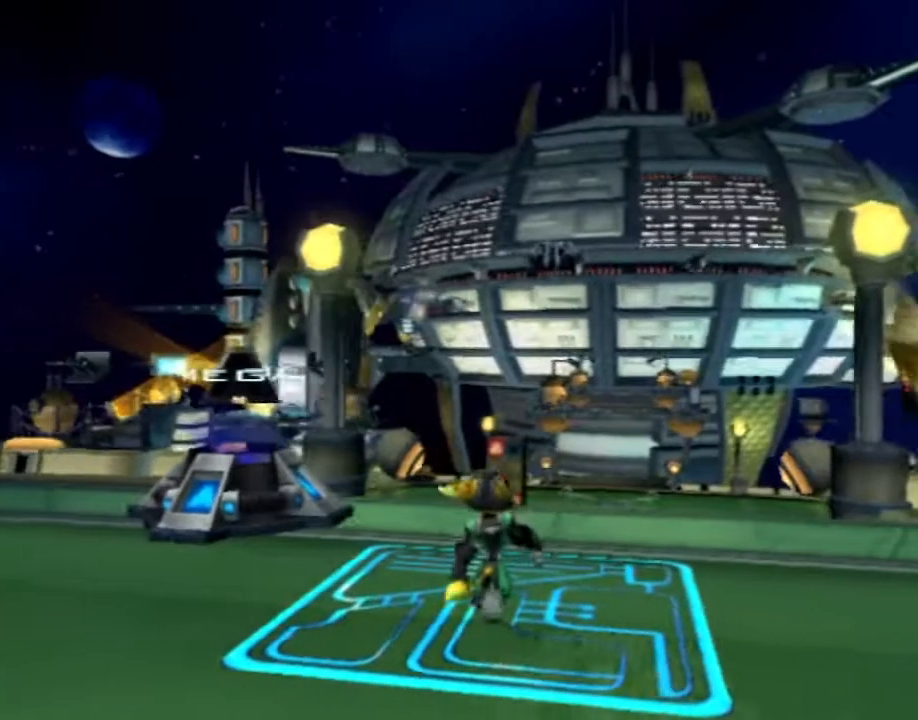
{"dt_ms": 500, "buttons": [], "left_stick": "up", "right_stick": "center", "events": [[167, "CIRCLE", "down"], [217, "CIRCLE", "up"]]}
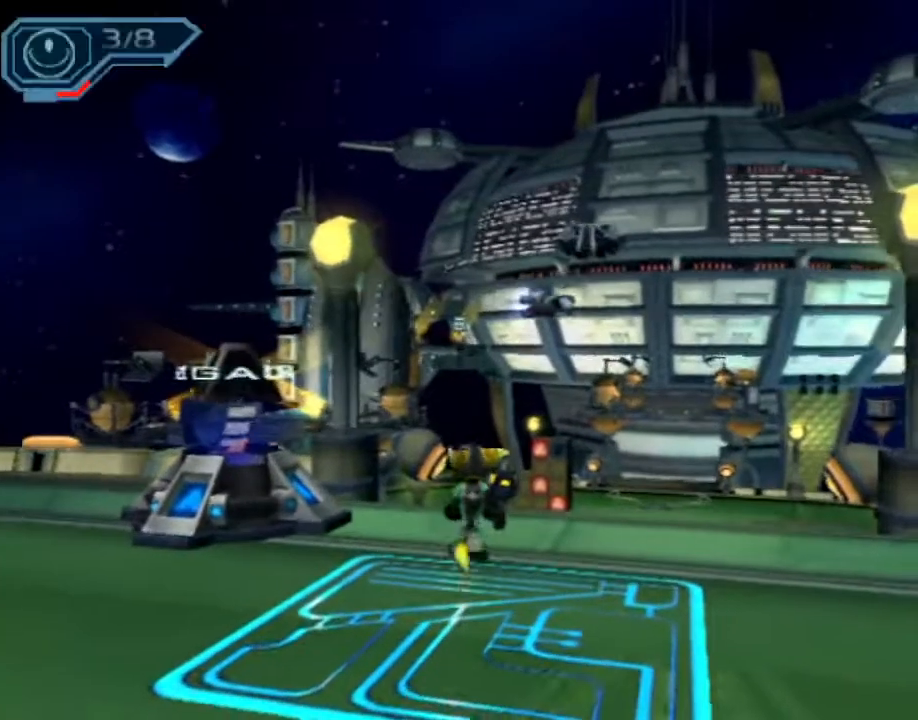
{"dt_ms": 500, "buttons": ["CROSS", "R1"], "left_stick": "up-right", "right_stick": "center", "events": [[300, "CROSS", "down"], [300, "R1", "down"], [383, "left_stick", "right"], [467, "left_stick", "up-right"]]}
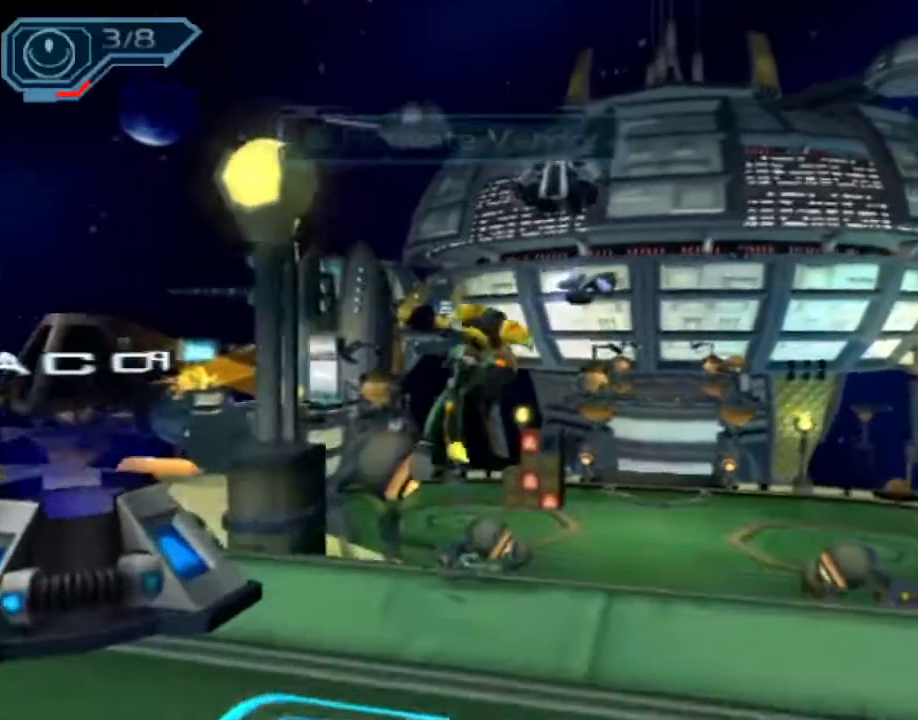
{"dt_ms": 500, "buttons": [], "left_stick": "up", "right_stick": "right", "events": [[67, "R1", "up"], [83, "CROSS", "up"], [133, "left_stick", "center"], [183, "TRIANGLE", "down"], [233, "left_stick", "up"], [333, "TRIANGLE", "up"], [500, "right_stick", "right"]]}
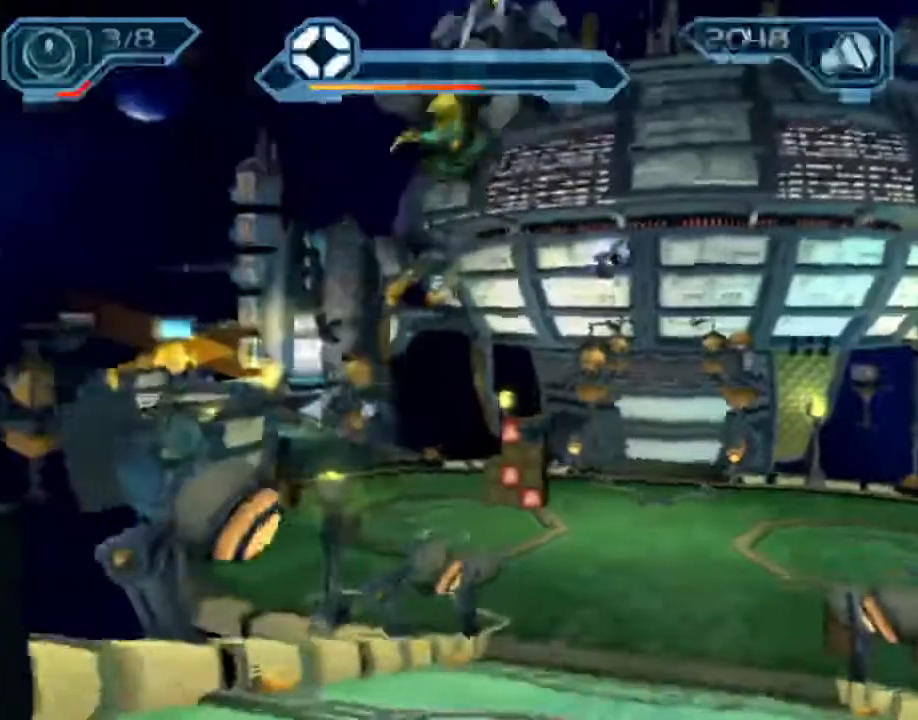
{"dt_ms": 1000, "buttons": ["CIRCLE", "R2"], "left_stick": "up-right", "right_stick": "center"}